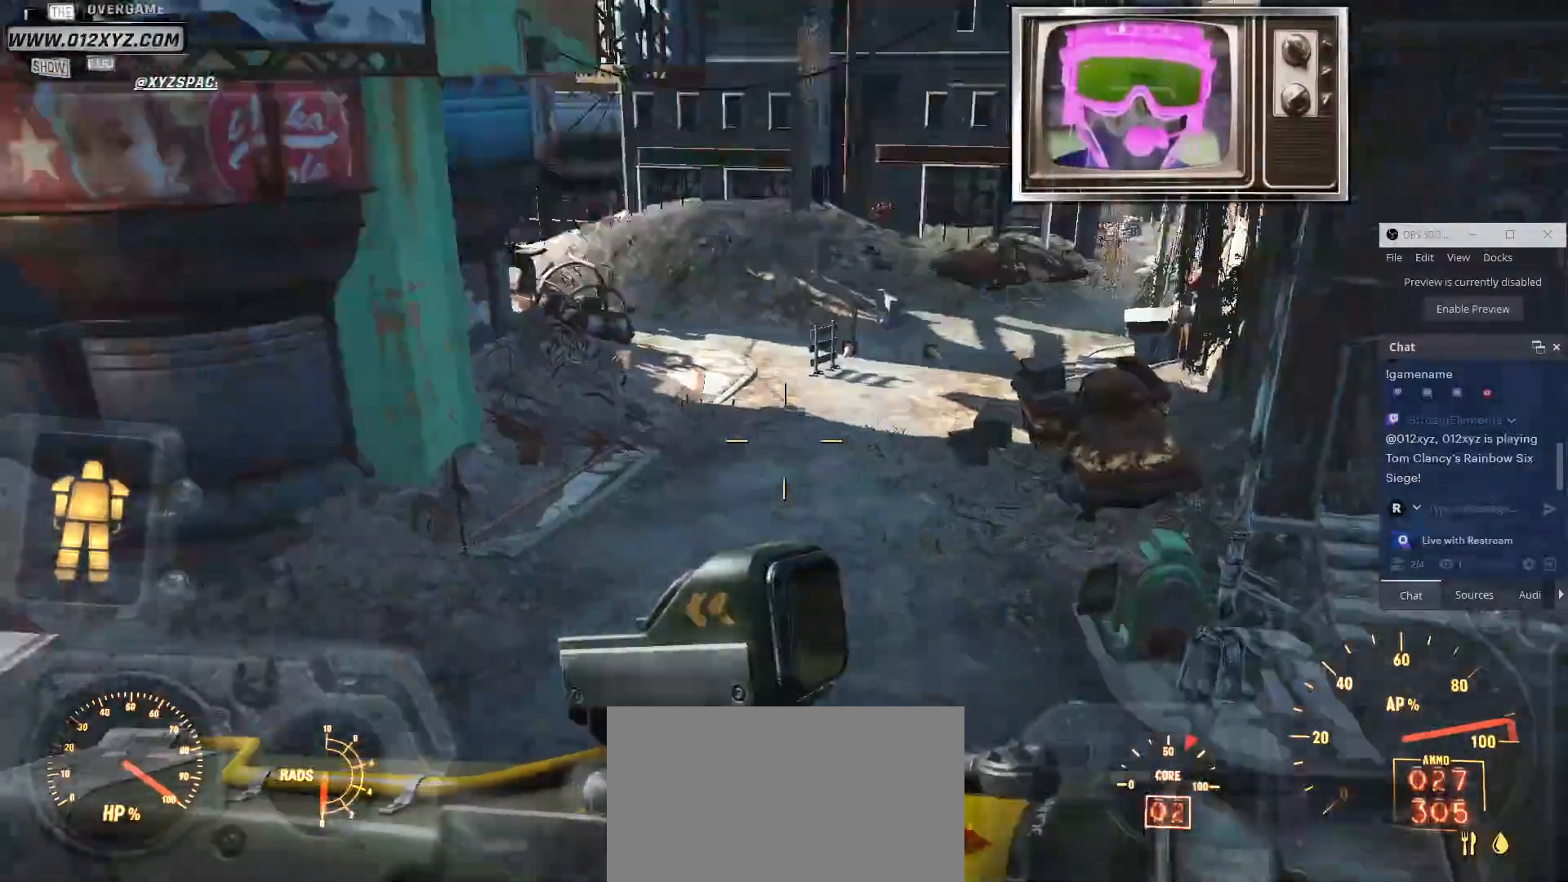
Gameplay with keyboard and mouse; each line is a JSON object with the keys and mouse buttons held at the frame after it. "events" lists presses ("down") and releases ("up") of "1", "2", "3", "4", "5", "a", "alt", "c", "ctrl", "d", "e", "f", "g", "q", "r", "s", "shift", "space", "t", "tab", "v", "w", "x", "z", "mouse_left", "mouse_wheel", "mouse_right", "mouse_mb4" and "mouse_mb5" between this image and that frame as [ms after this image, input, new state], when the widget could be followed in between. "mouse_left", "mouse_wheel", "mouse_right", "mouse_mb4", "mouse_mb5" = the "left", "wheel", "right", "mb4", "mb5" buttons of the "mouse" list. No other keys are recorded. "wheel" means that the mouse wheel is clicked or scrolled. Not read: b mouse_move.
{"keys": [], "mouse": [], "events": []}
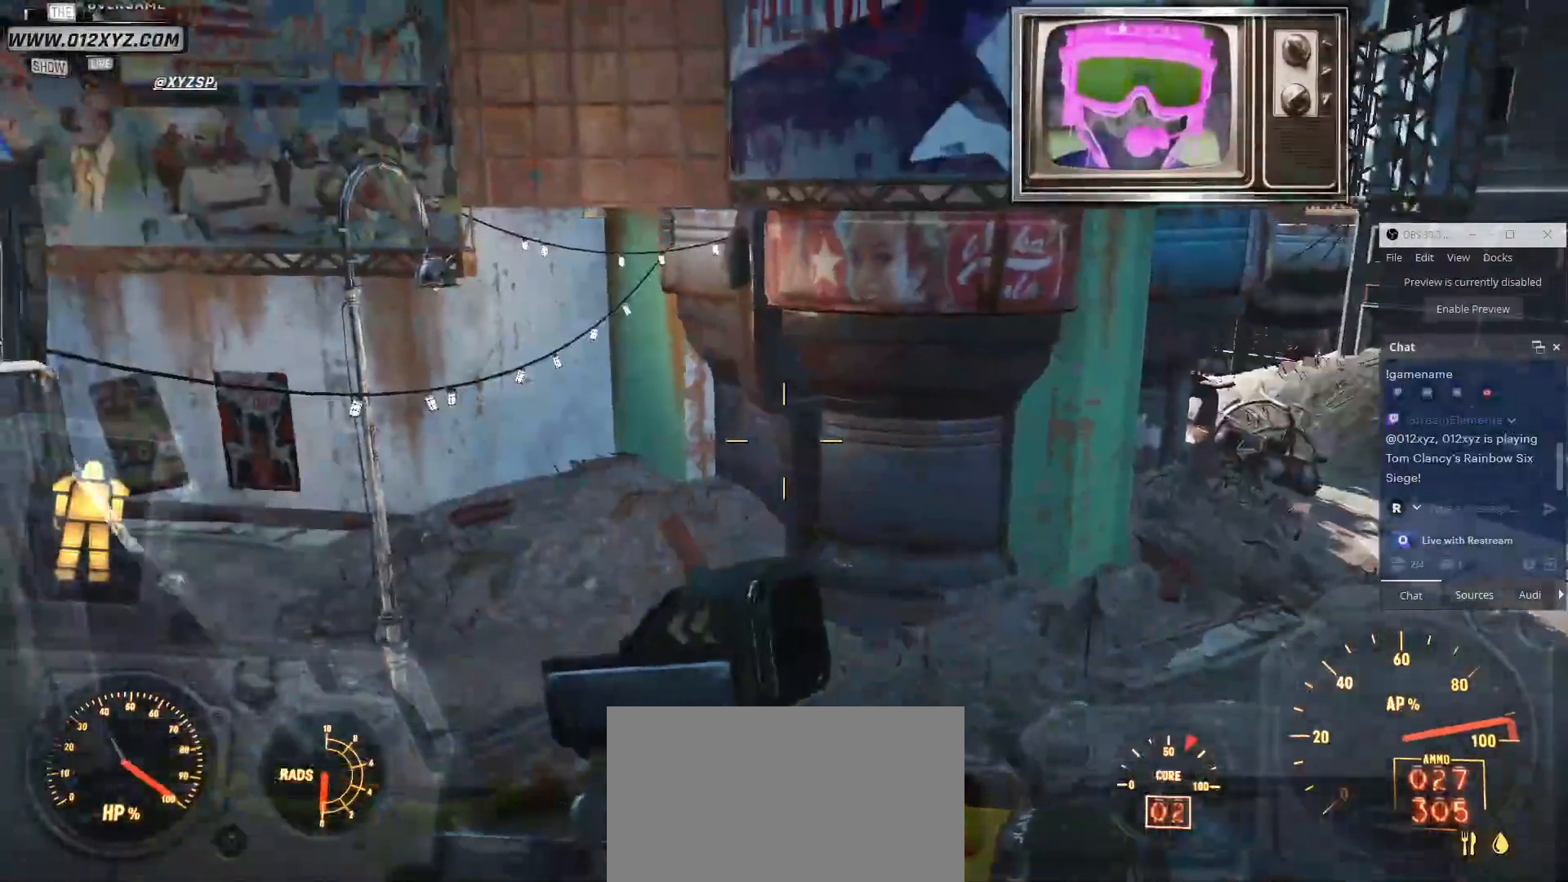
{"keys": [], "mouse": [], "events": []}
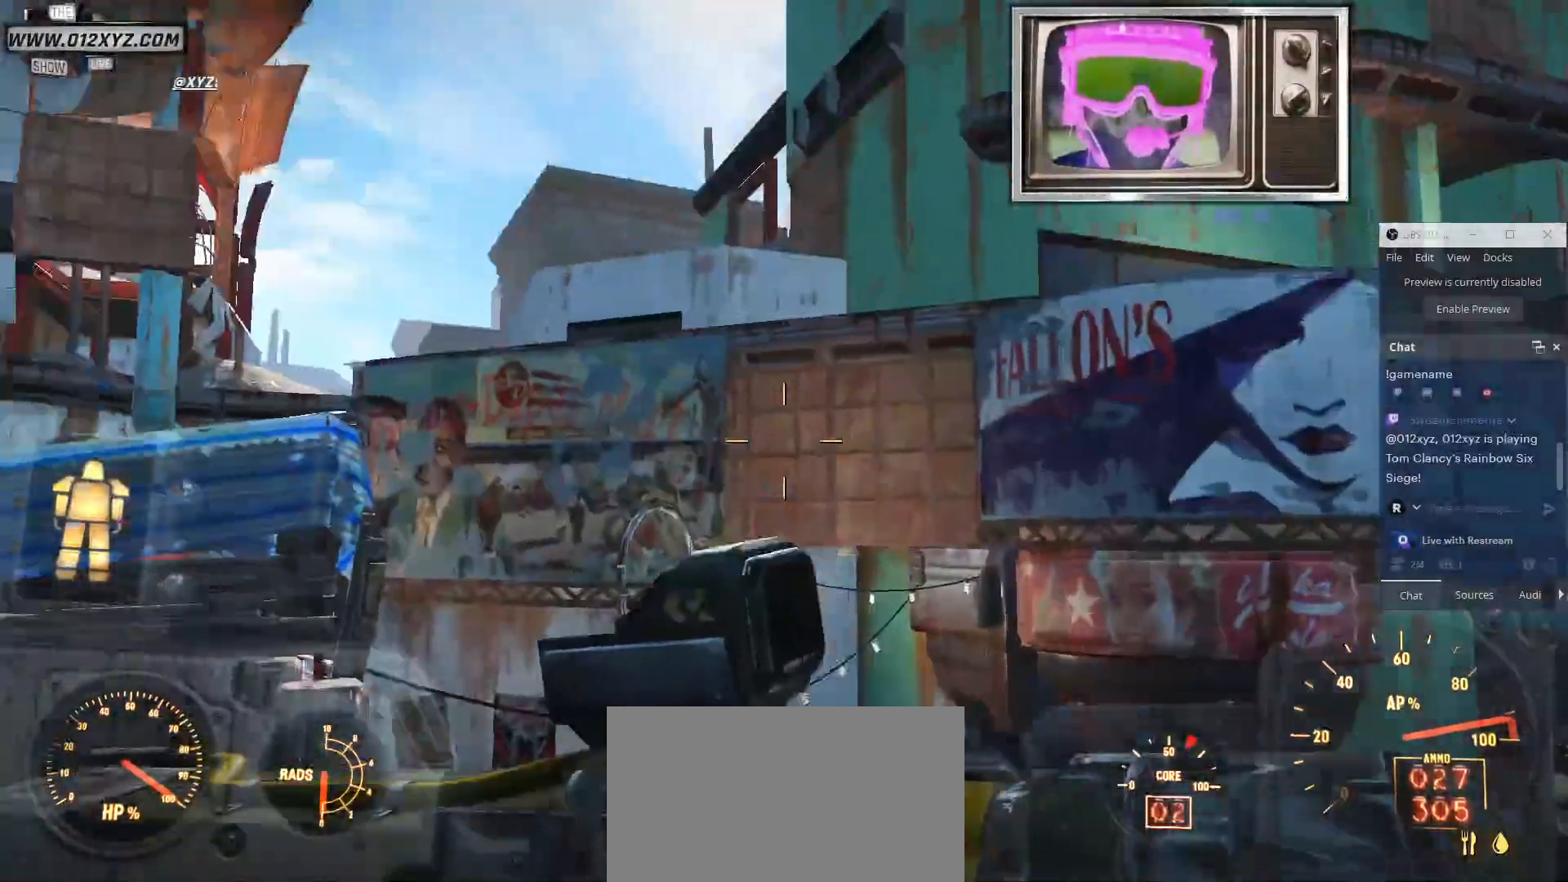
{"keys": ["w"], "mouse": [], "events": [[467, "w", "down"]]}
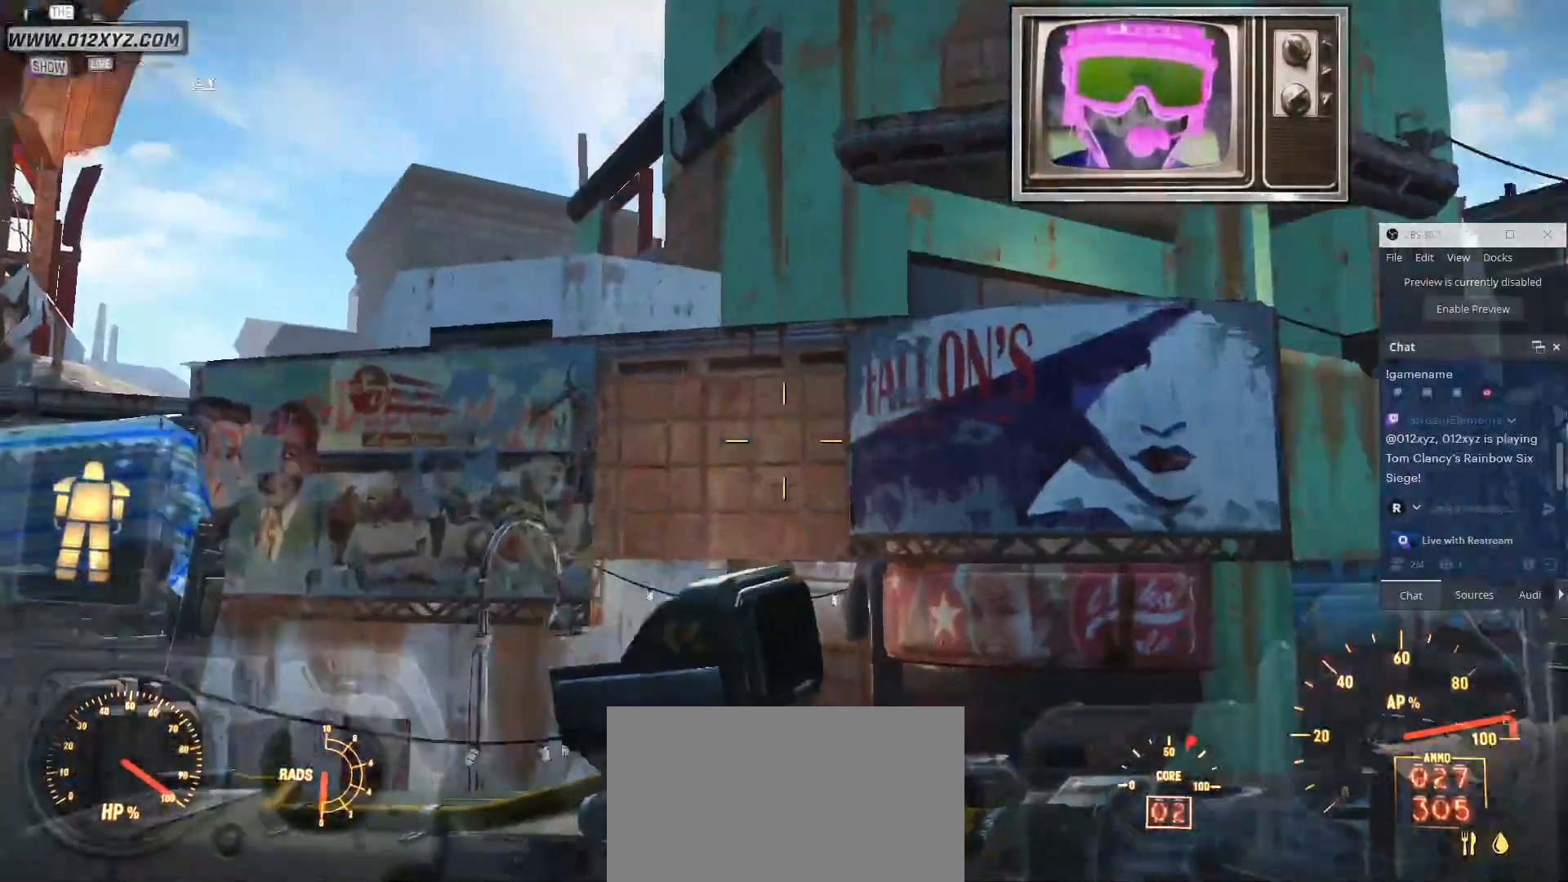
{"keys": ["w"], "mouse": [], "events": [[33, "space", "down"], [267, "space", "up"]]}
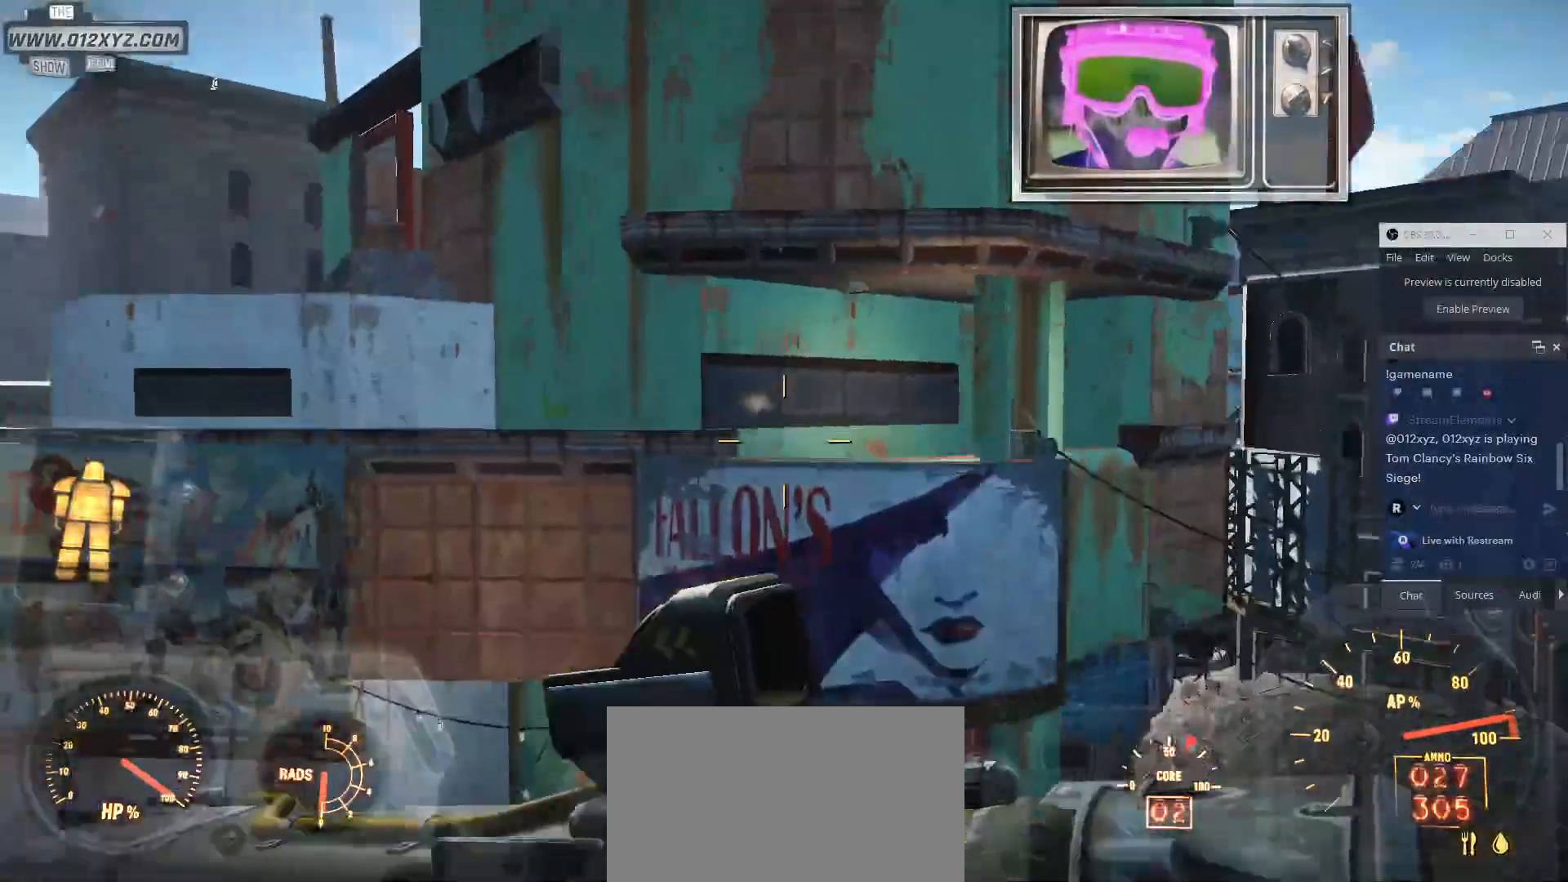
{"keys": ["t", "w"], "mouse": ["right"]}
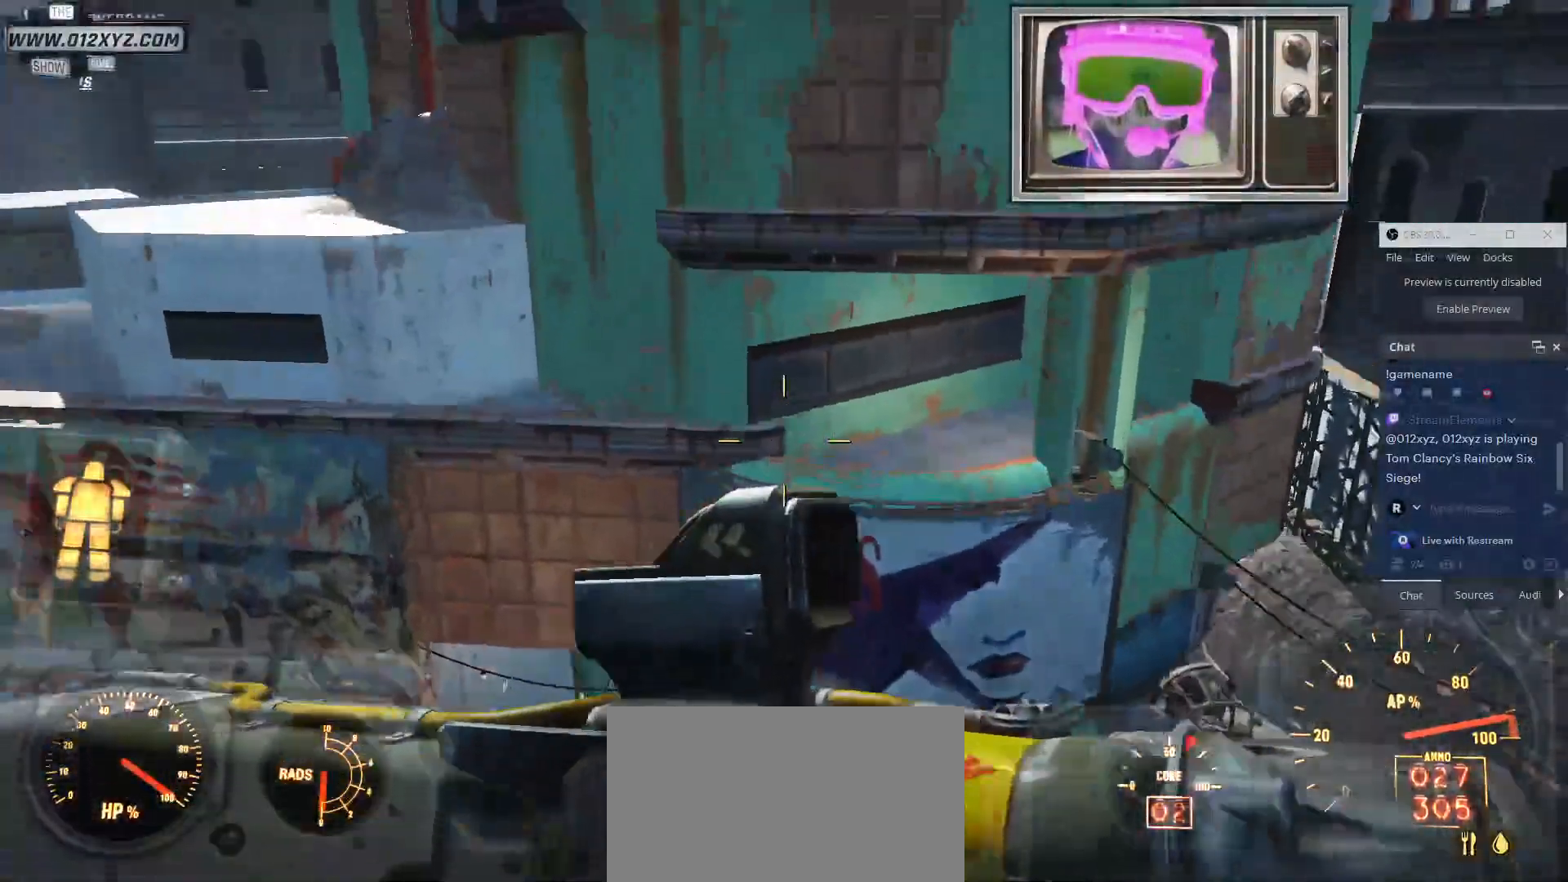
{"keys": ["w"], "mouse": [], "events": [[67, "mouse_right", "up"], [100, "g", "down"], [167, "space", "down"], [267, "t", "up"], [333, "g", "up"], [433, "space", "up"]]}
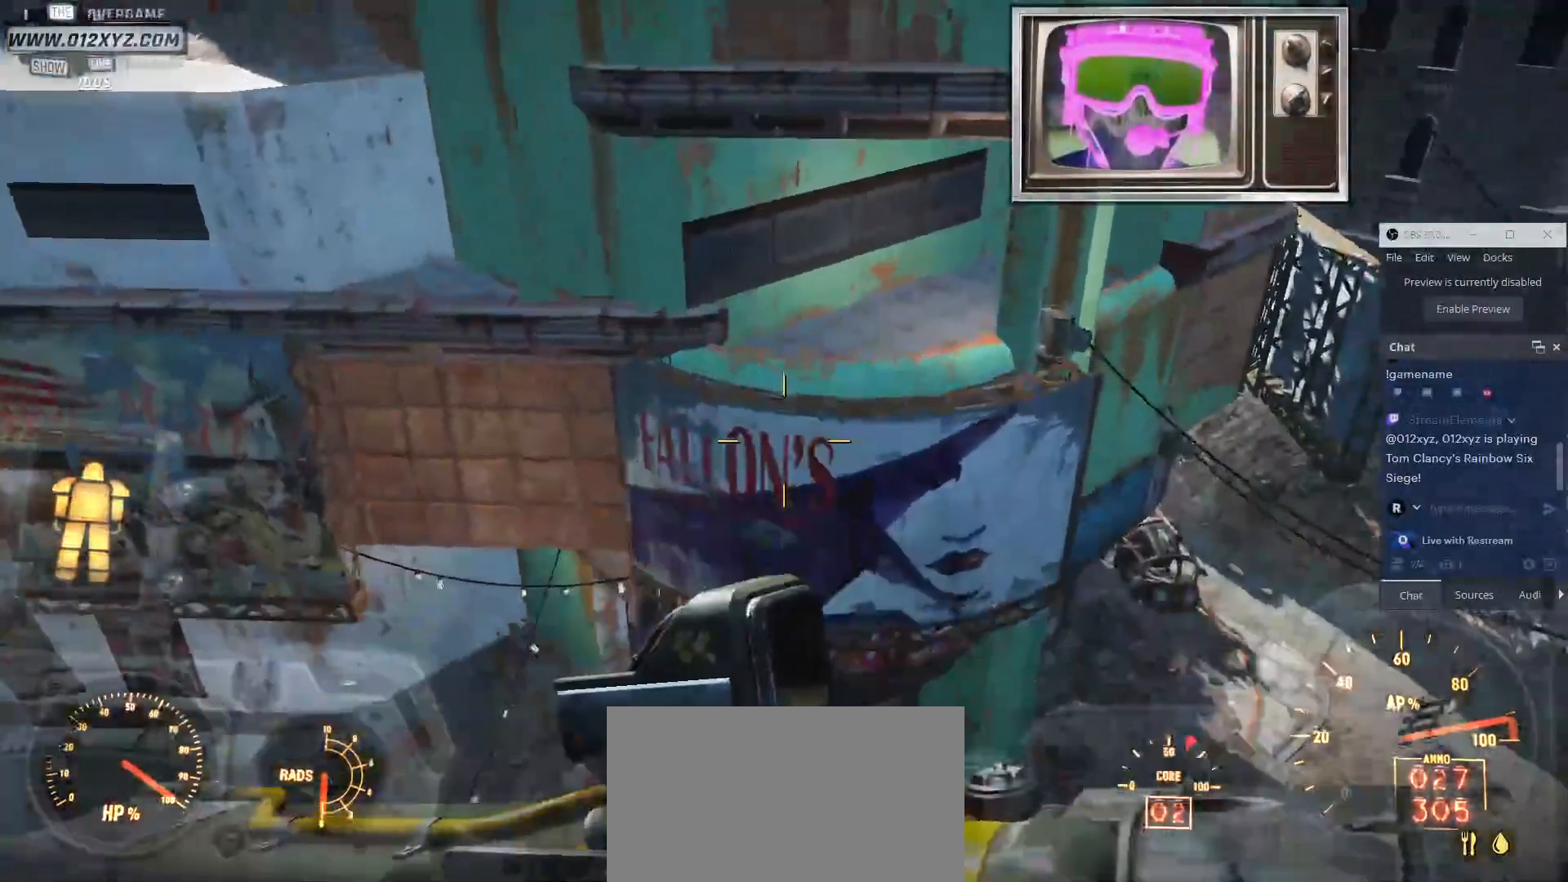
{"keys": ["space", "w"], "mouse": []}
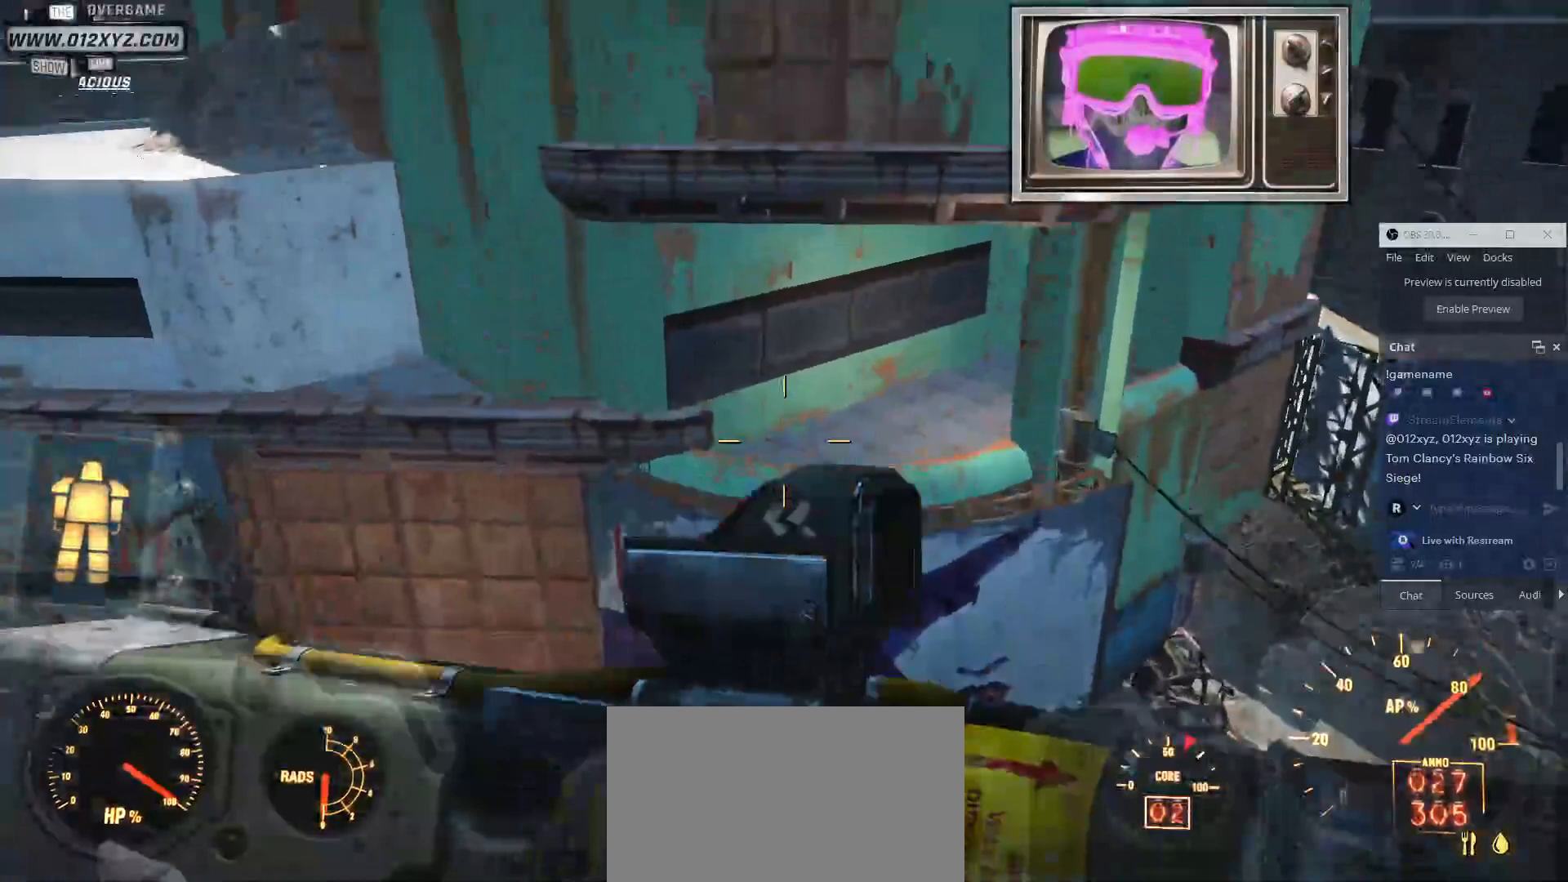
{"keys": ["w"], "mouse": [], "events": [[367, "space", "up"]]}
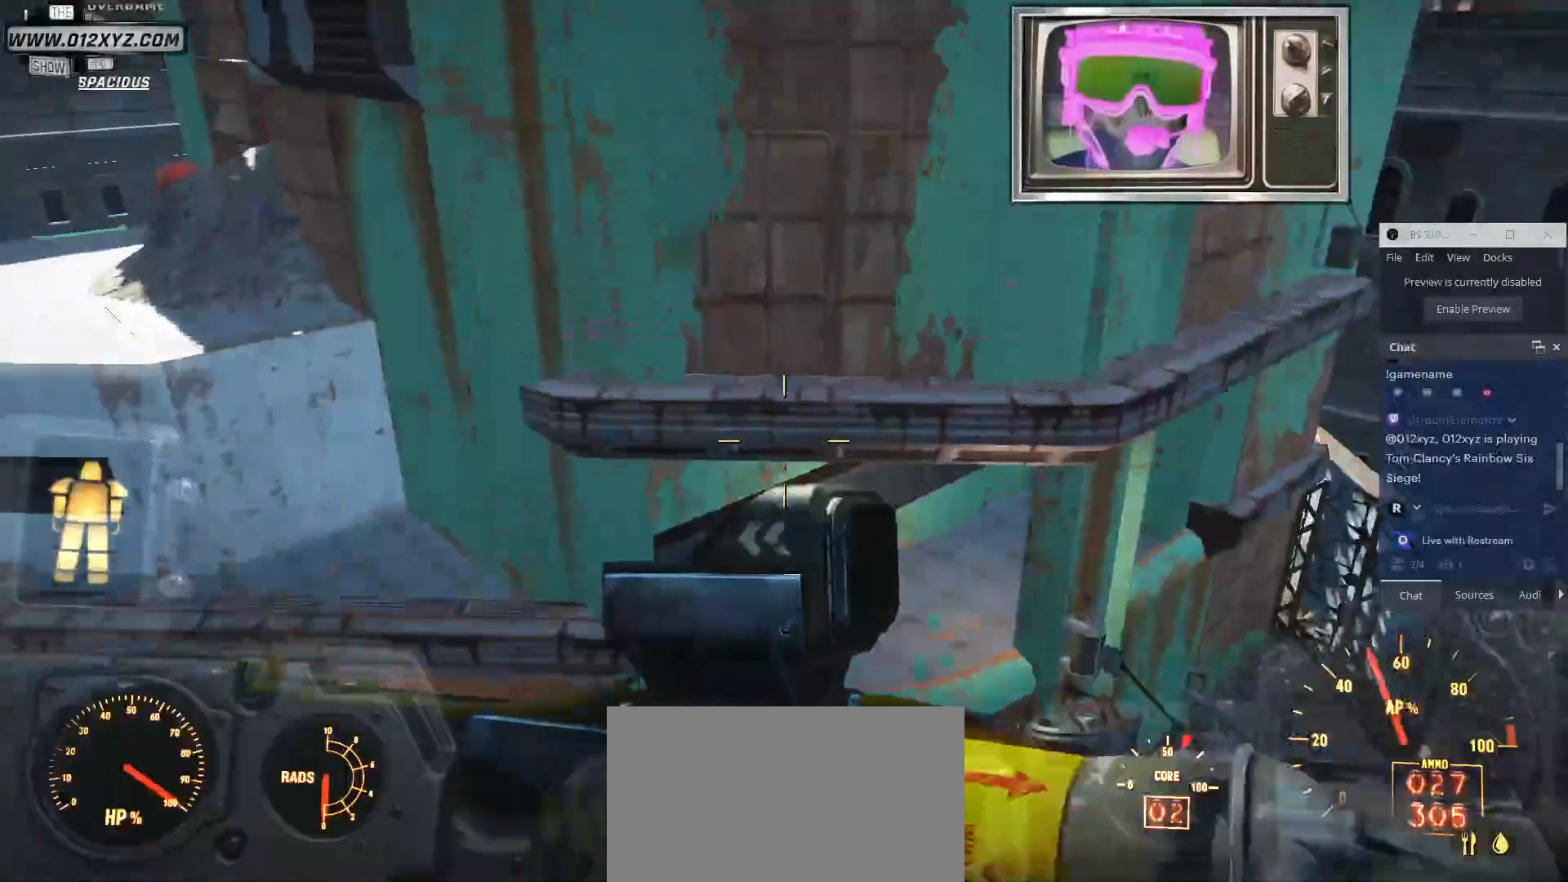
{"keys": ["w"], "mouse": []}
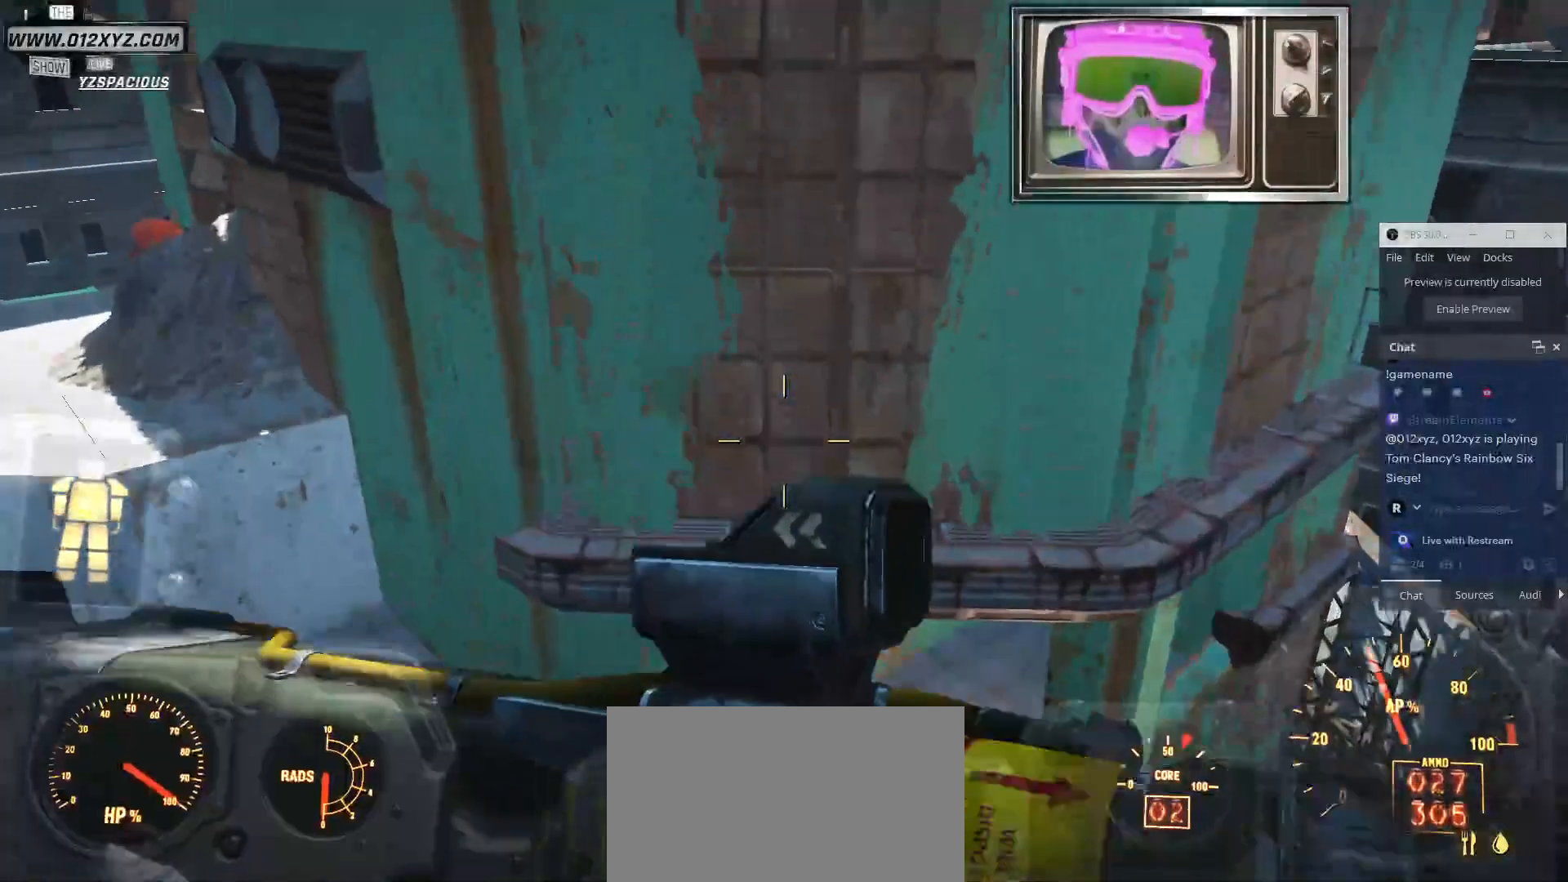
{"keys": ["space", "w"], "mouse": [], "events": [[333, "space", "down"]]}
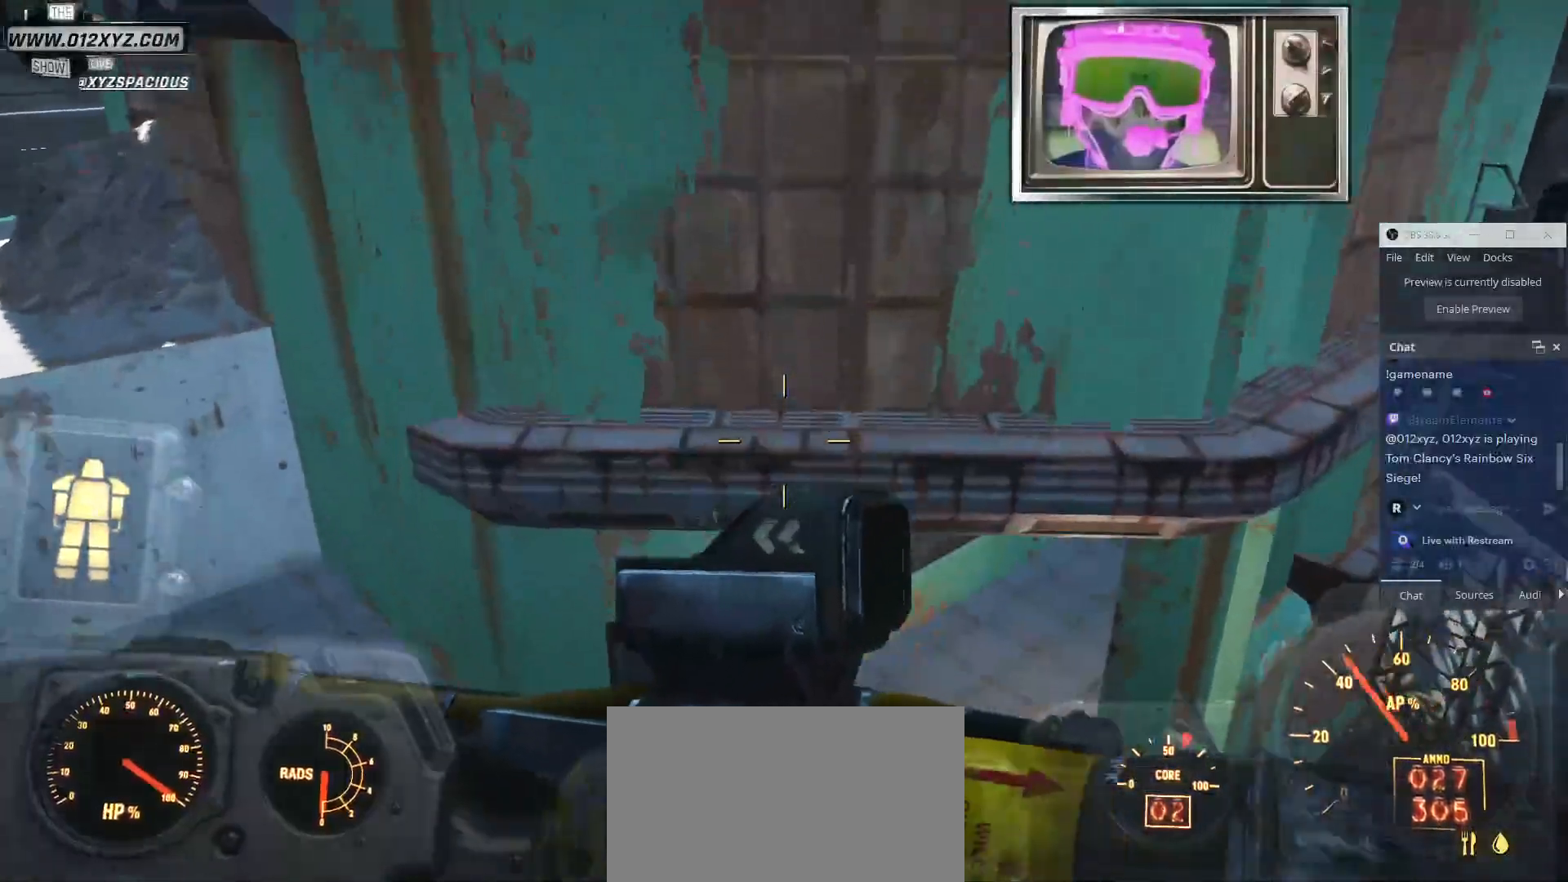
{"keys": ["w"], "mouse": [], "events": [[367, "space", "up"]]}
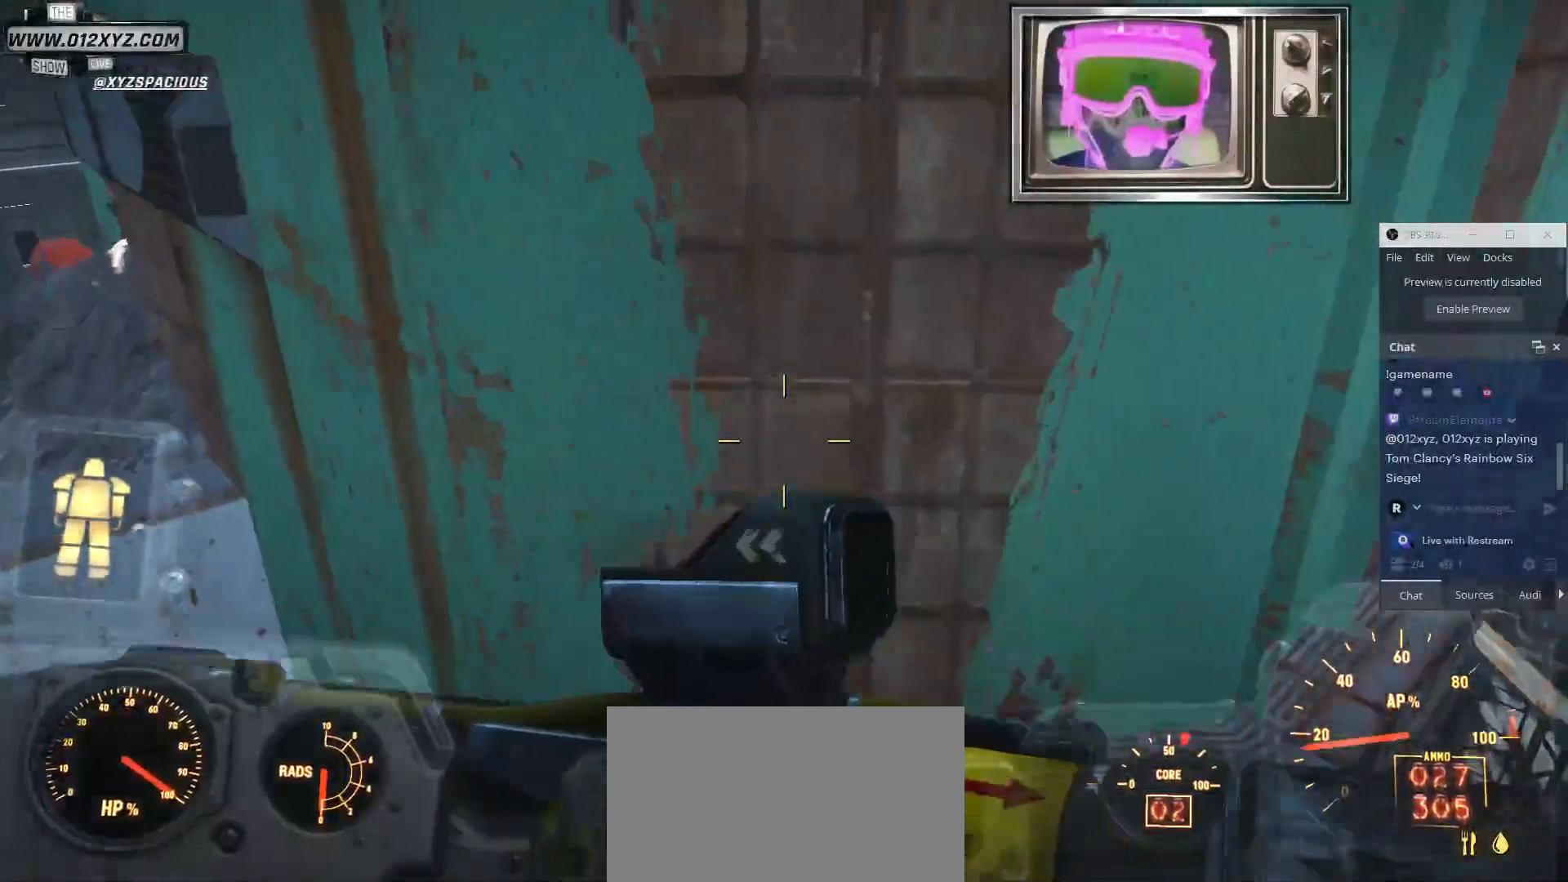
{"keys": ["w"], "mouse": [], "events": [[233, "space", "down"], [500, "space", "up"]]}
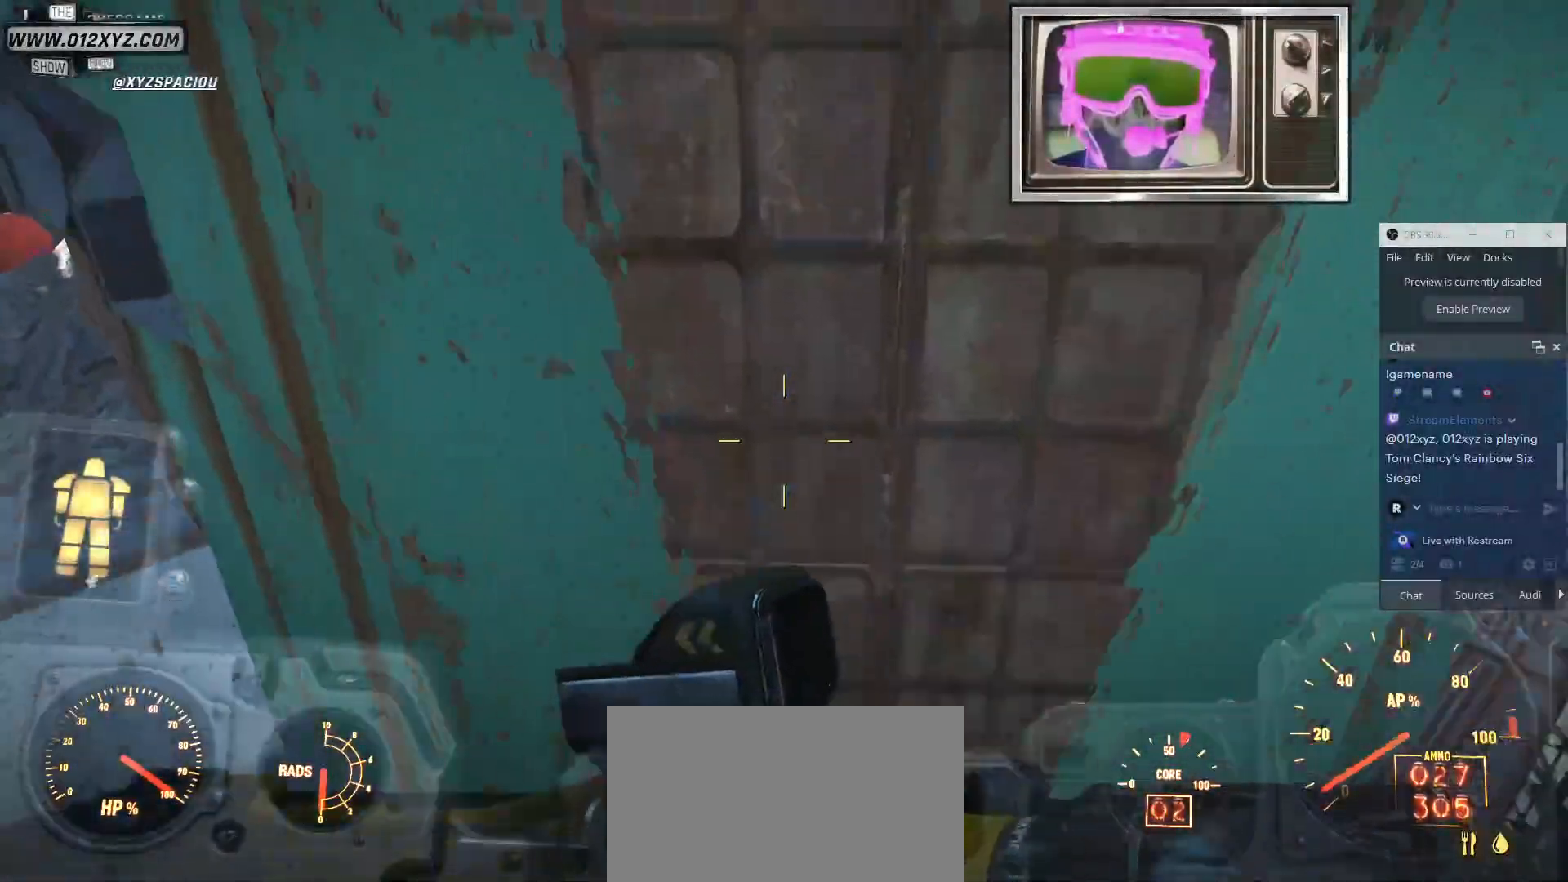
{"keys": ["d"], "mouse": [], "events": [[233, "w", "up"], [367, "d", "down"]]}
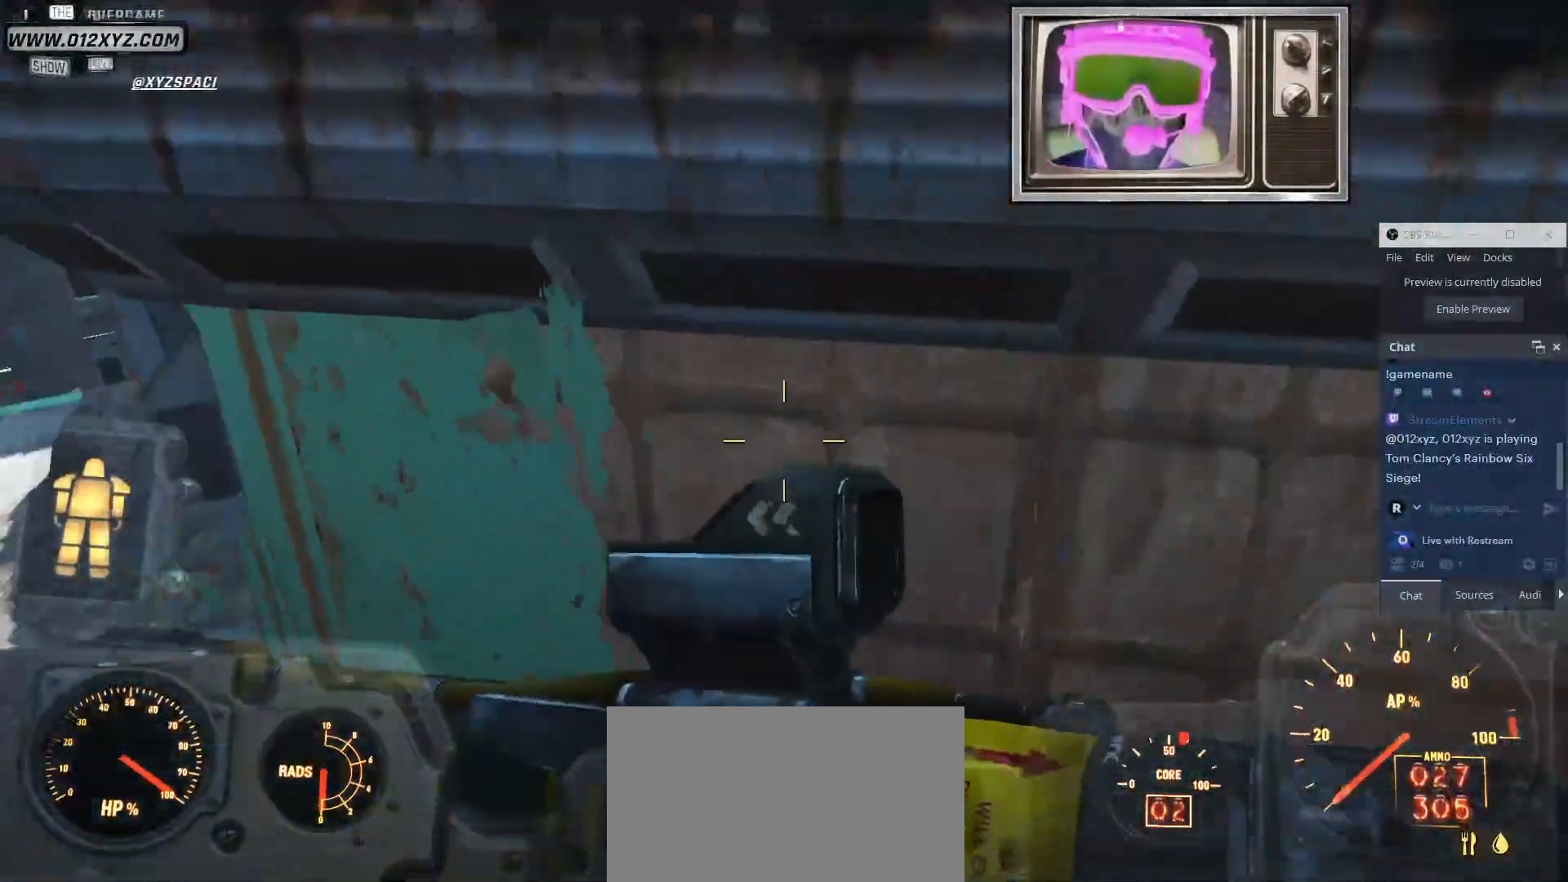
{"keys": ["d"], "mouse": [], "events": []}